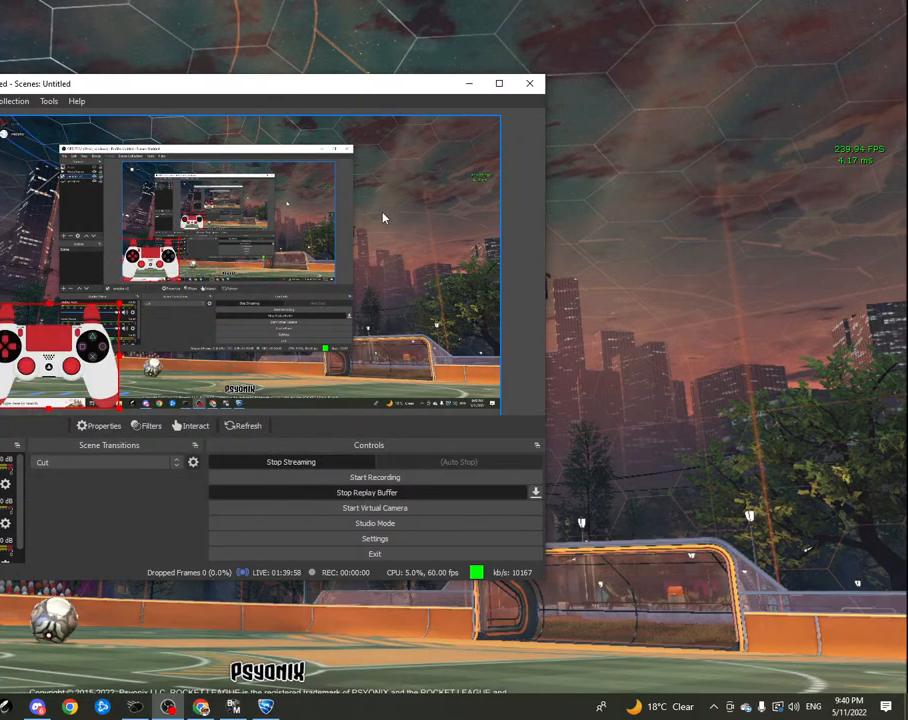
Gameplay with a controller (PlayStation layout); each line is a JSON object with the inputs held at the frame after it. "events" lists button and stick changes between this image and that frame as [ms after this image, input, new state], when the widget could be followed in between.
{"buttons": [], "left_stick": "center", "right_stick": "center", "events": []}
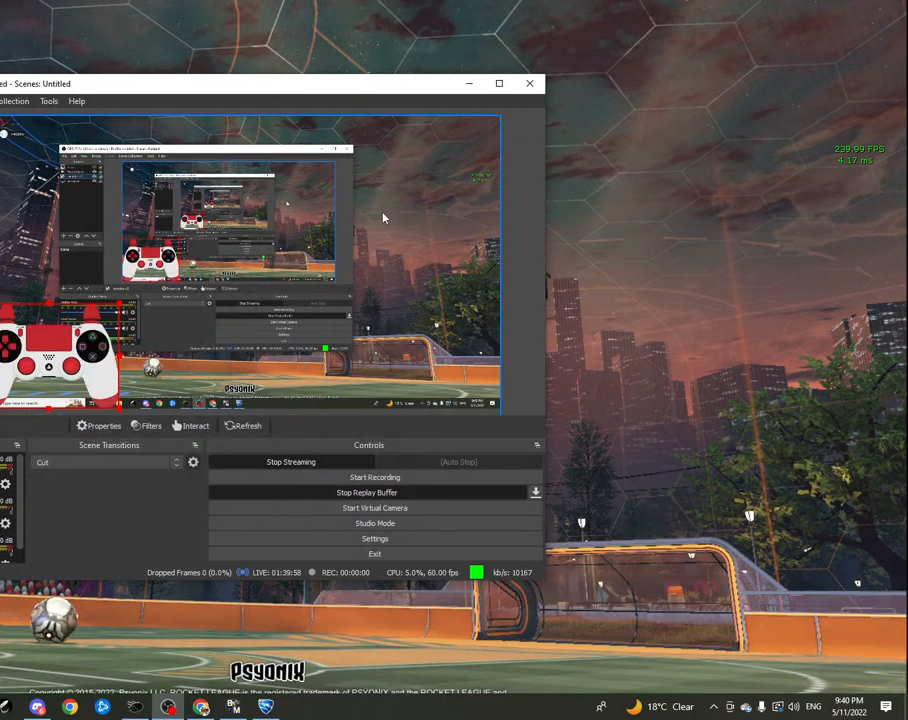
{"buttons": [], "left_stick": "center", "right_stick": "center", "events": []}
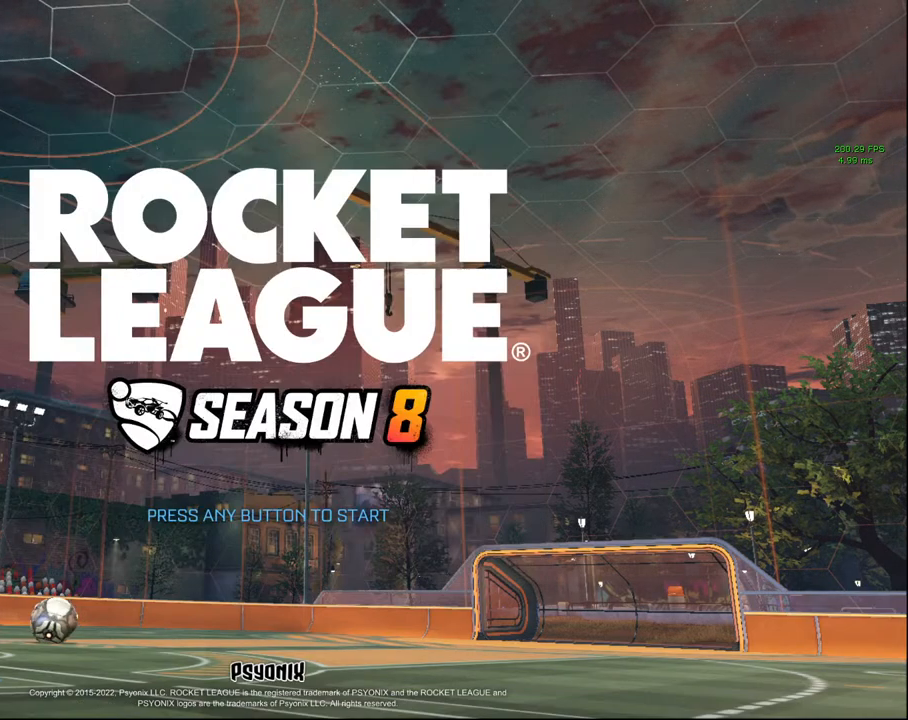
{"buttons": [], "left_stick": "center", "right_stick": "center", "events": [[200, "L2", "down"], [500, "L2", "up"]]}
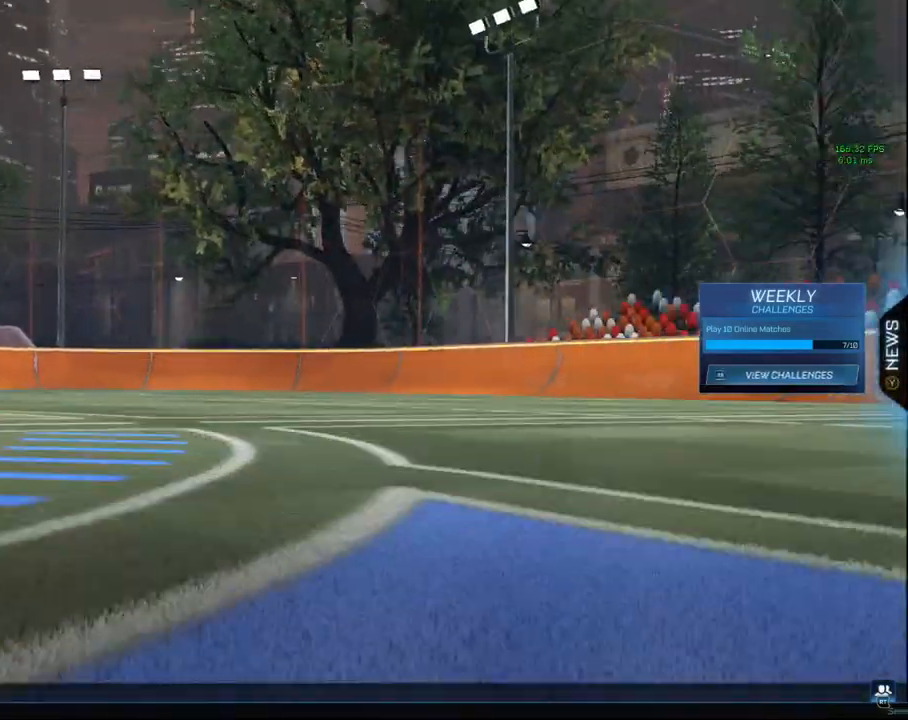
{"buttons": [], "left_stick": "center", "right_stick": "center", "events": []}
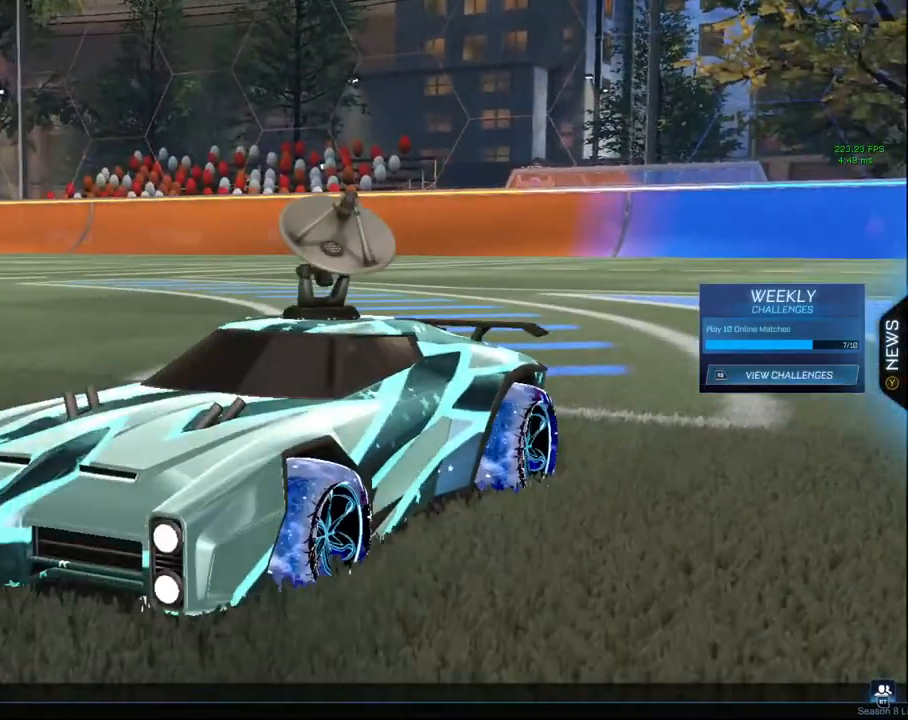
{"buttons": [], "left_stick": "center", "right_stick": "center", "events": []}
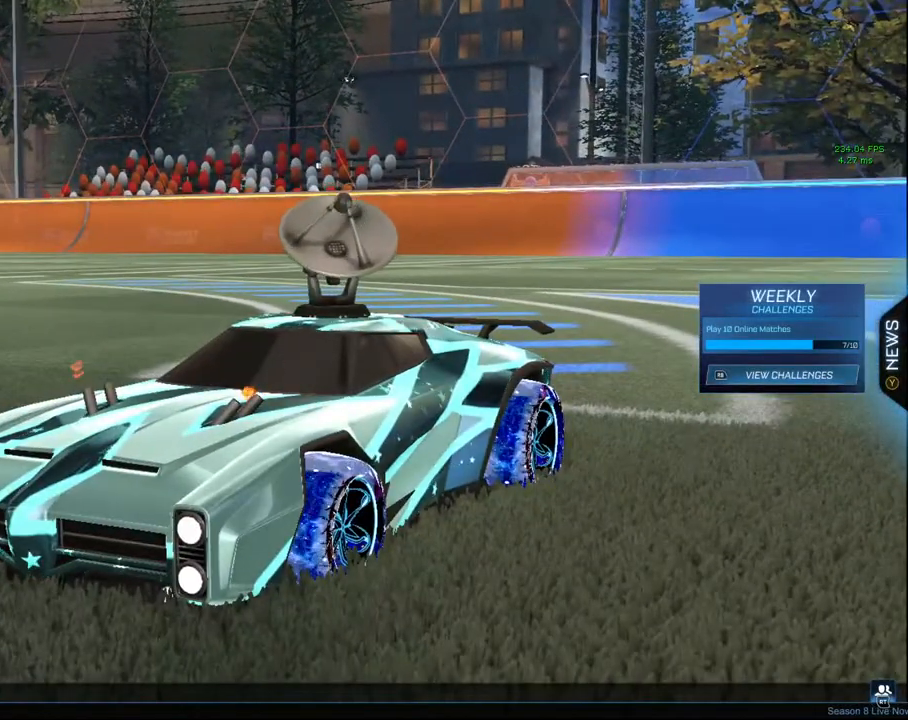
{"buttons": [], "left_stick": "center", "right_stick": "center", "events": []}
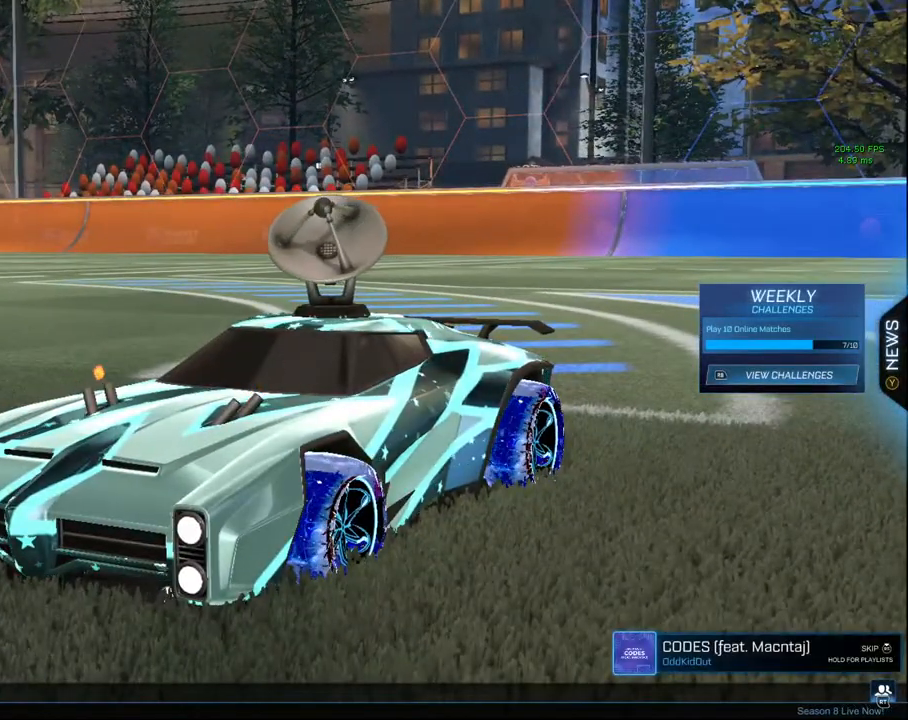
{"buttons": [], "left_stick": "center", "right_stick": "center", "events": []}
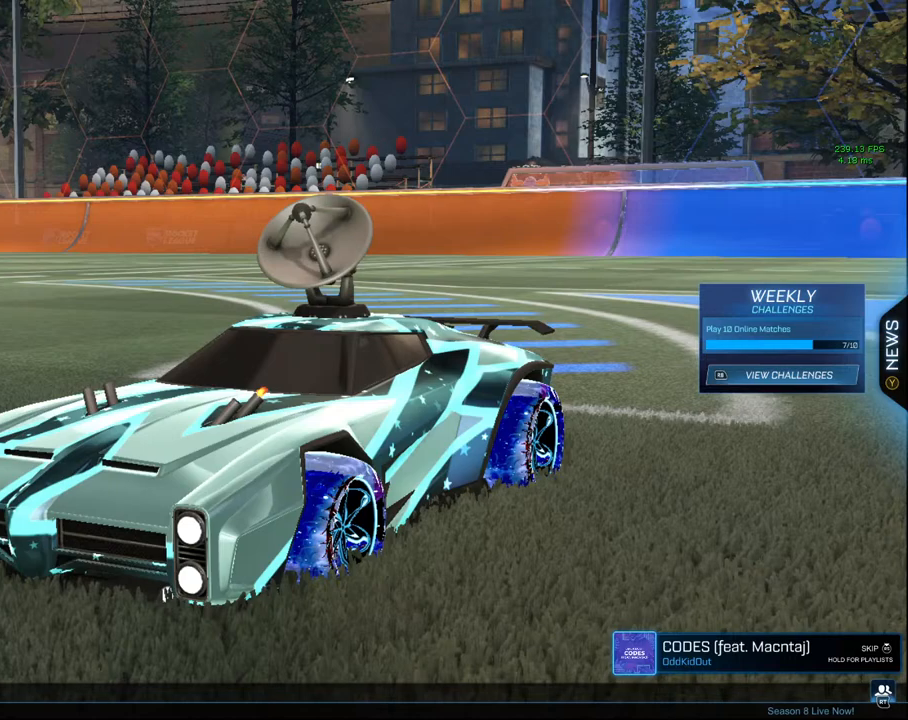
{"buttons": [], "left_stick": "center", "right_stick": "center", "events": []}
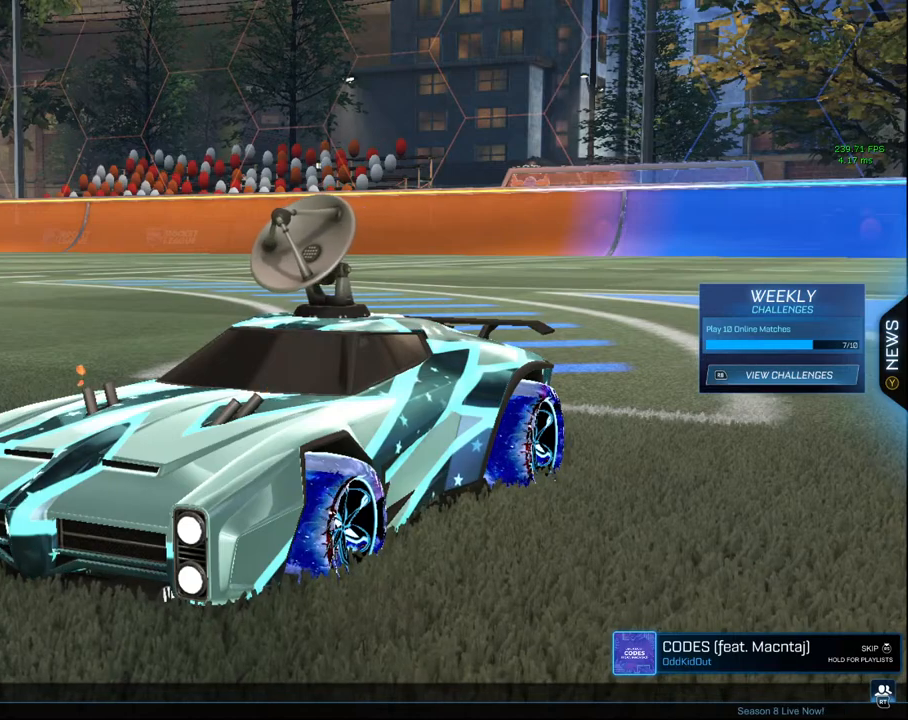
{"buttons": [], "left_stick": "center", "right_stick": "center", "events": []}
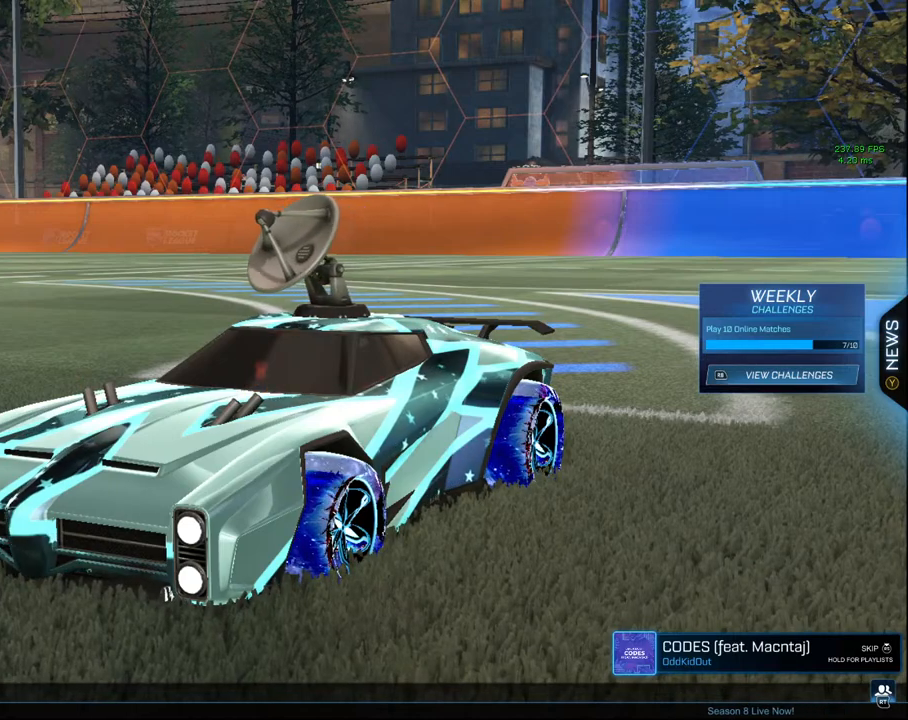
{"buttons": [], "left_stick": "center", "right_stick": "center", "events": []}
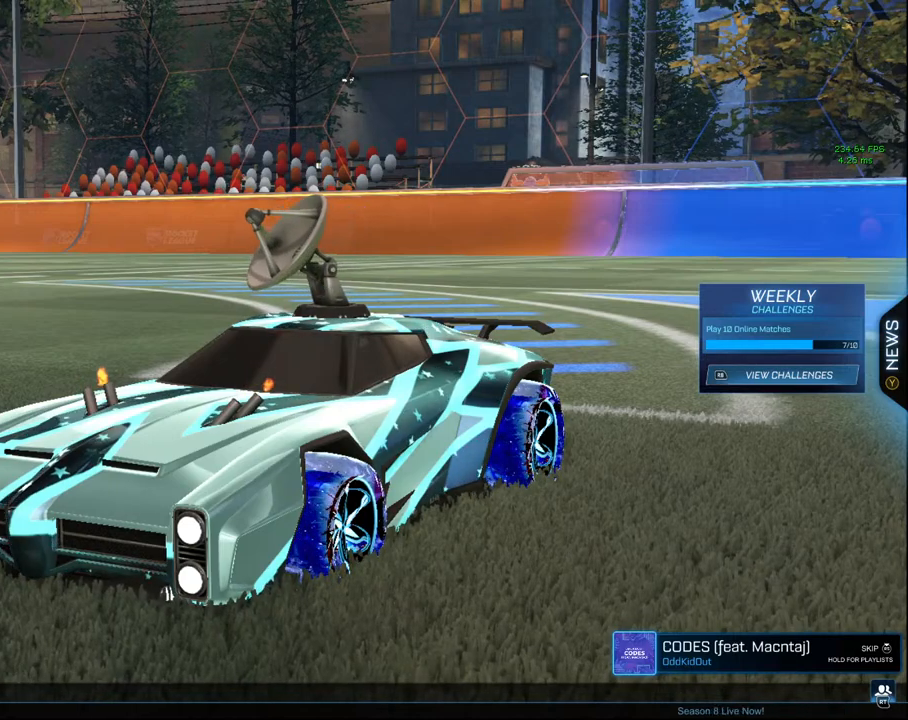
{"buttons": [], "left_stick": "center", "right_stick": "center", "events": [[117, "R2", "down"], [233, "R2", "up"]]}
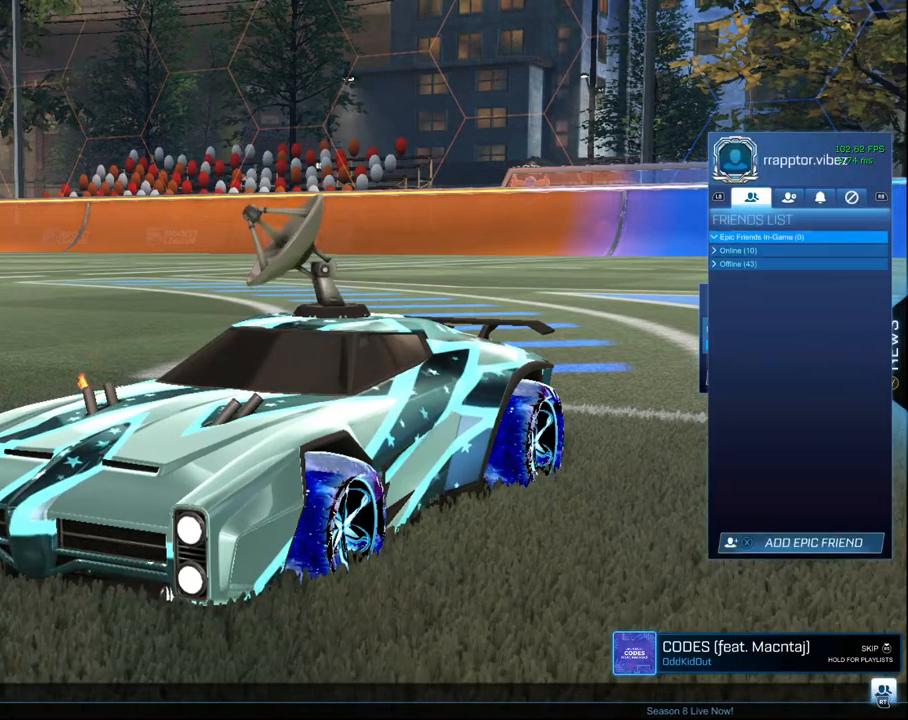
{"buttons": [], "left_stick": "center", "right_stick": "center", "events": []}
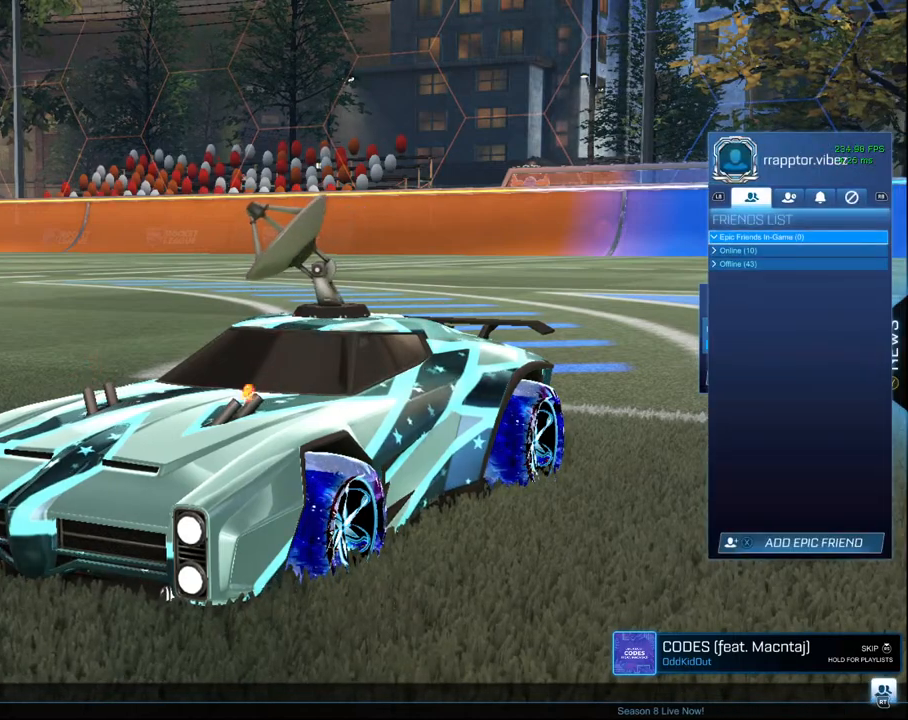
{"buttons": ["R1"], "left_stick": "center", "right_stick": "center", "events": [[500, "R1", "down"]]}
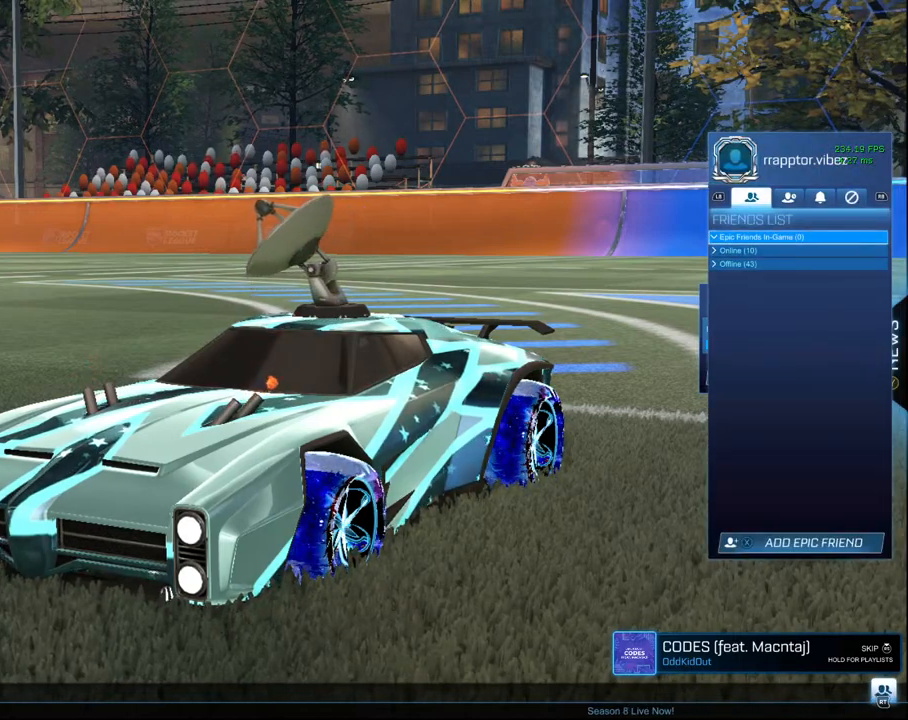
{"buttons": [], "left_stick": "center", "right_stick": "center", "events": [[117, "R1", "up"]]}
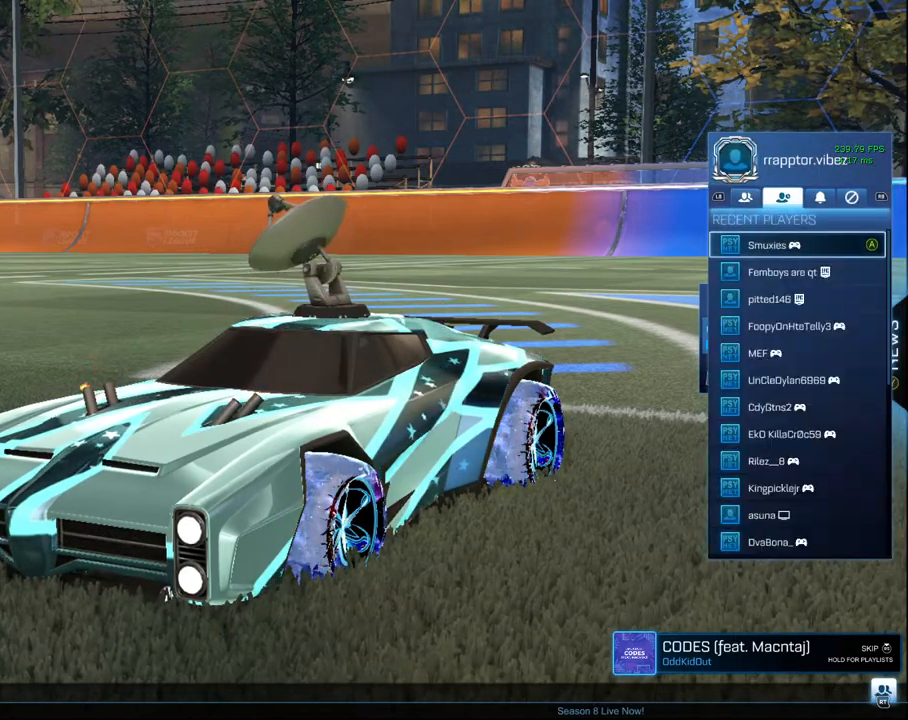
{"buttons": [], "left_stick": "center", "right_stick": "center", "events": []}
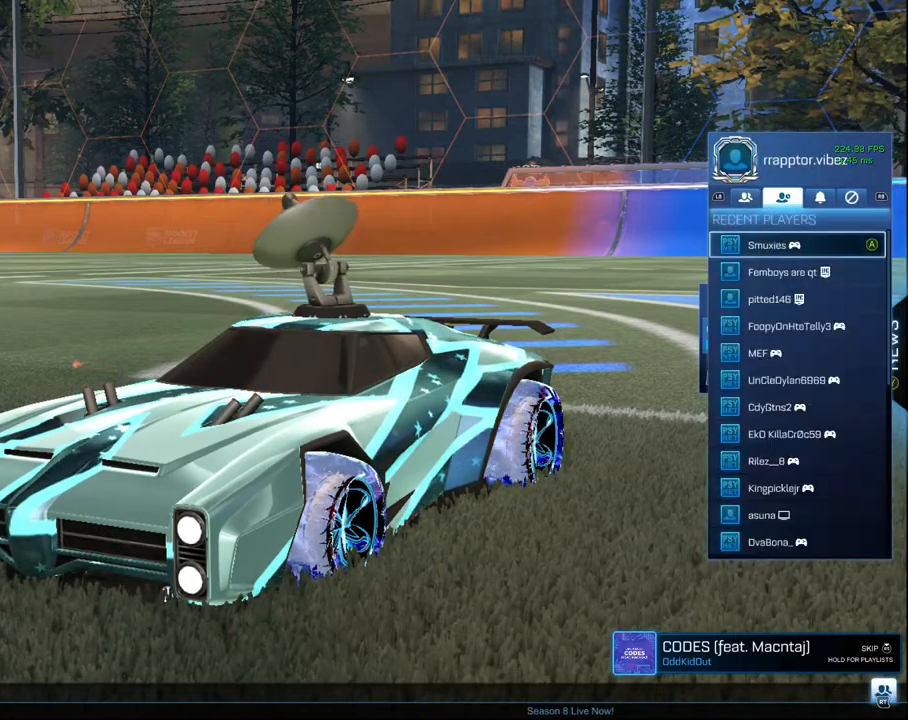
{"buttons": [], "left_stick": "center", "right_stick": "center", "events": [[100, "L1", "down"], [200, "L1", "up"]]}
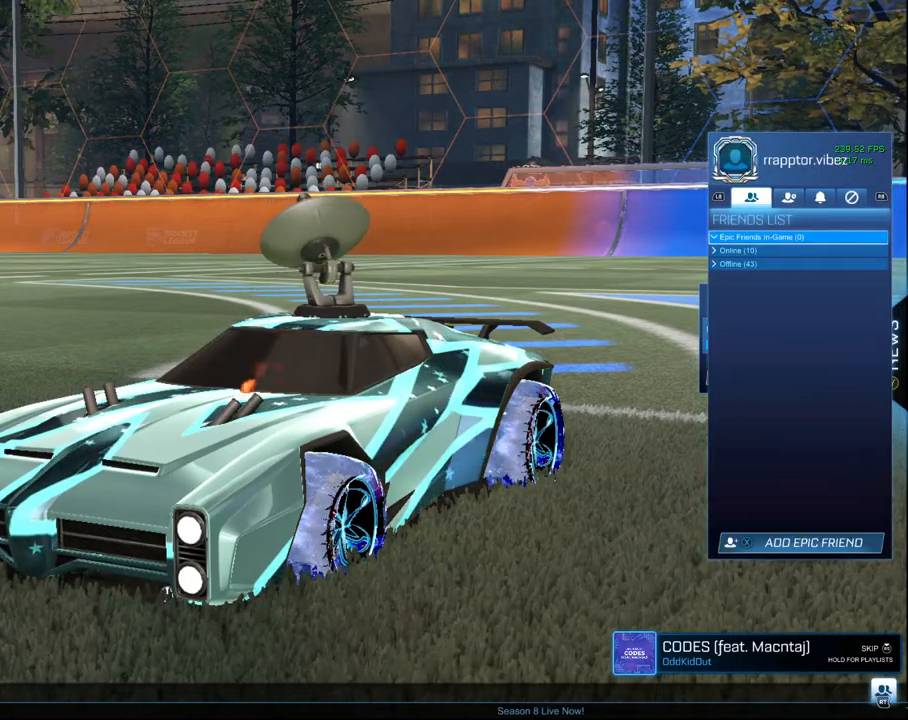
{"buttons": [], "left_stick": "center", "right_stick": "center", "events": [[167, "CIRCLE", "down"], [217, "CIRCLE", "up"]]}
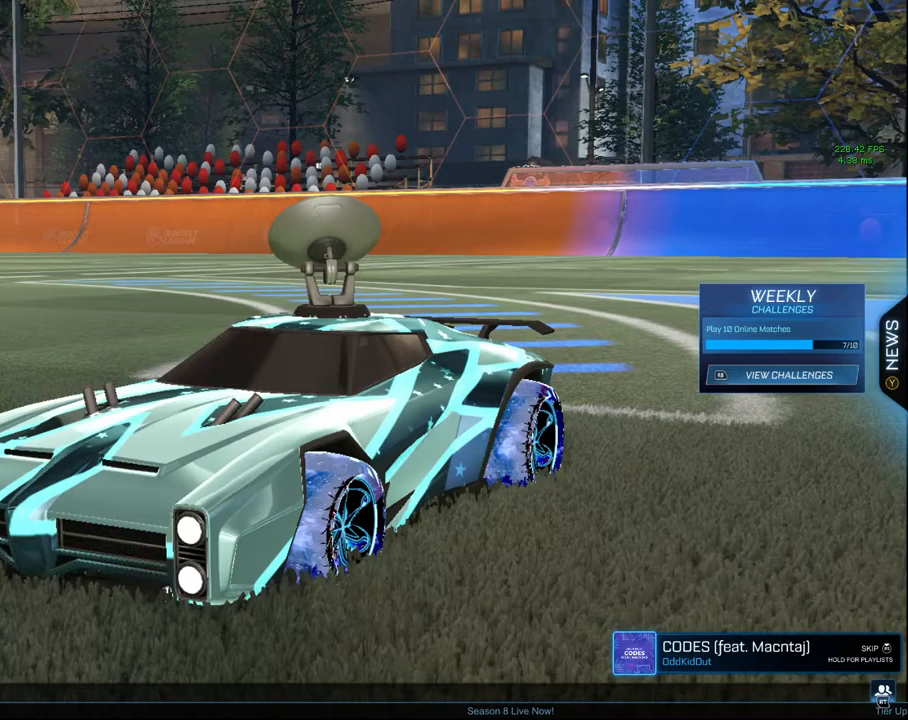
{"buttons": [], "left_stick": "center", "right_stick": "center", "events": [[17, "CIRCLE", "down"], [117, "CIRCLE", "up"]]}
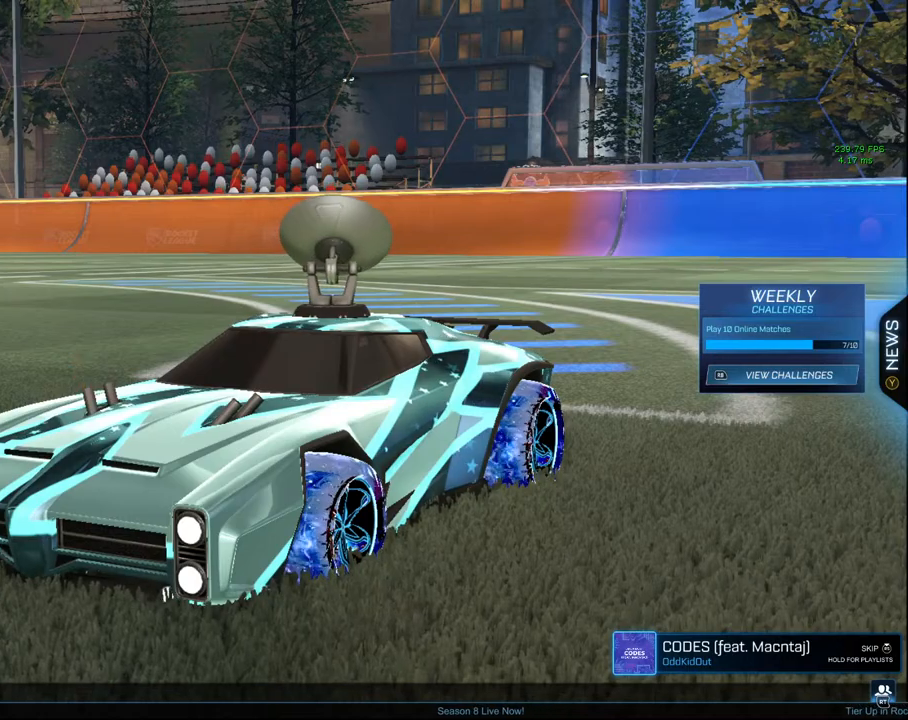
{"buttons": [], "left_stick": "center", "right_stick": "center", "events": [[100, "CROSS", "down"], [150, "CROSS", "up"]]}
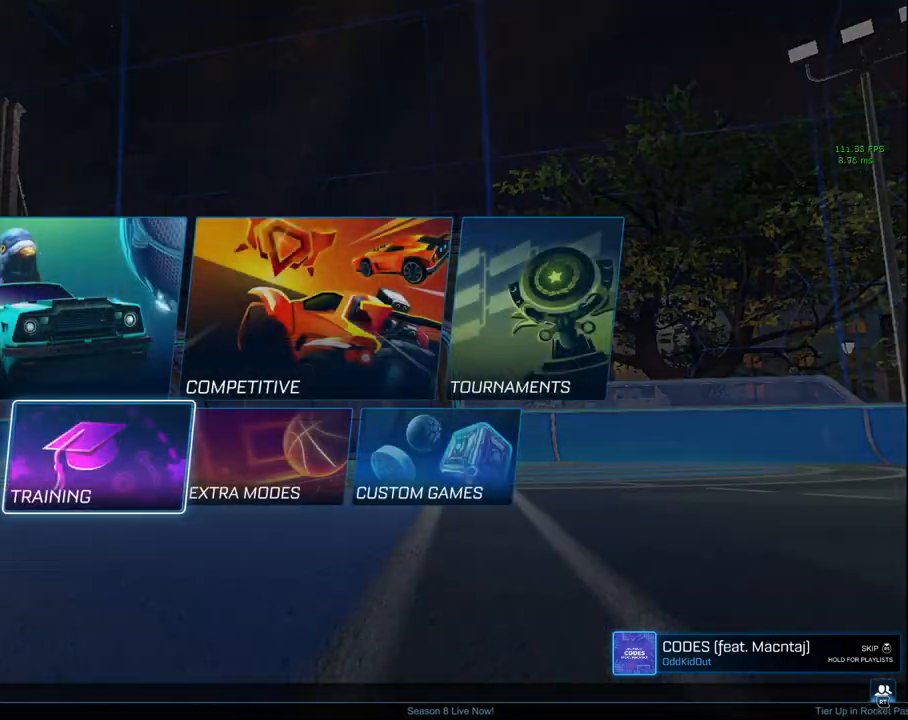
{"buttons": ["CROSS"], "left_stick": "center", "right_stick": "center", "events": [[133, "CROSS", "down"], [200, "CROSS", "up"], [300, "CROSS", "down"], [383, "CROSS", "up"], [500, "CROSS", "down"]]}
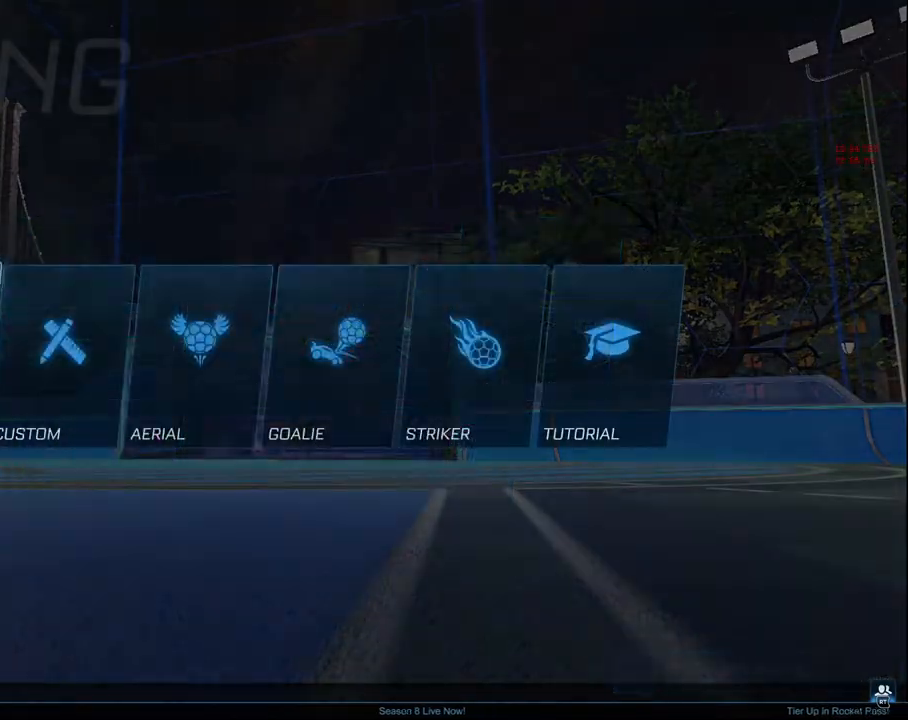
{"buttons": [], "left_stick": "center", "right_stick": "center", "events": [[67, "CROSS", "up"], [150, "CROSS", "down"], [250, "CROSS", "up"]]}
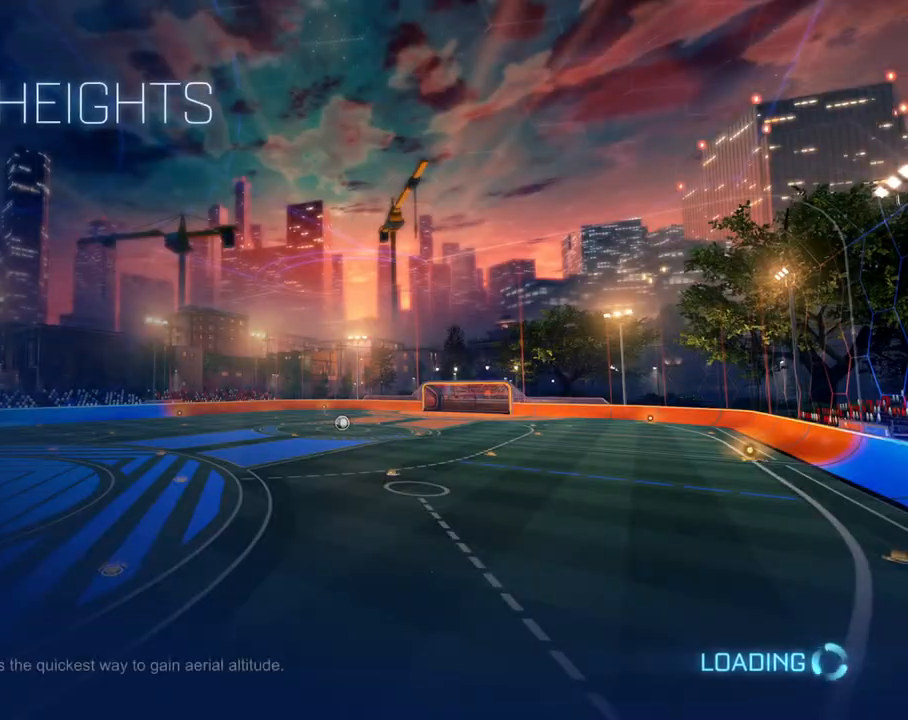
{"buttons": ["CIRCLE", "R2"], "left_stick": "center", "right_stick": "center", "events": [[33, "CIRCLE", "down"], [50, "R2", "down"]]}
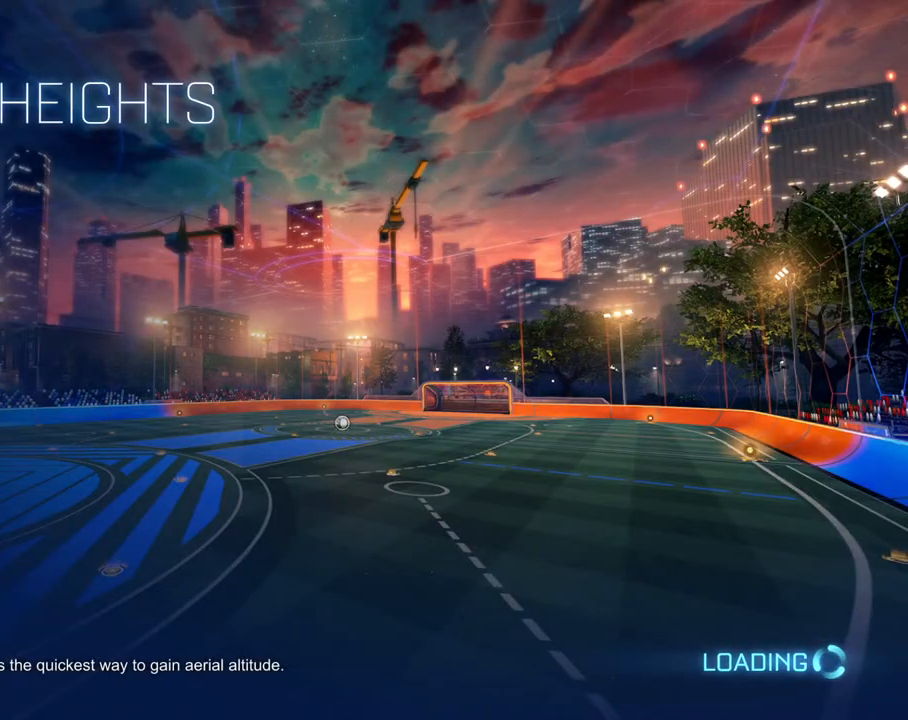
{"buttons": ["CIRCLE", "R2"], "left_stick": "left", "right_stick": "center", "events": [[150, "left_stick", "left"]]}
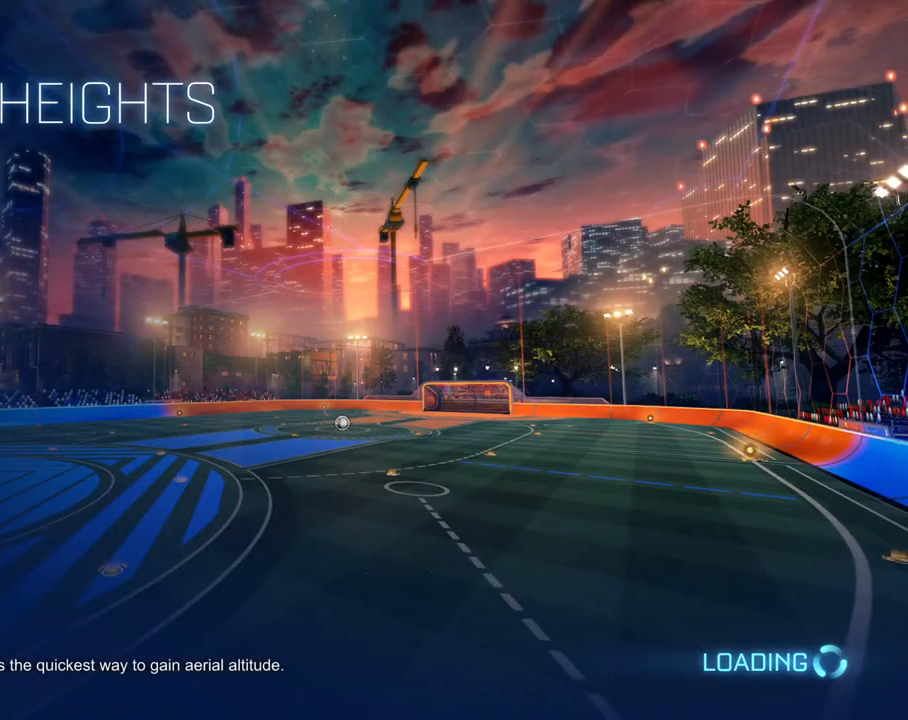
{"buttons": ["CIRCLE", "R2"], "left_stick": "left", "right_stick": "center", "events": []}
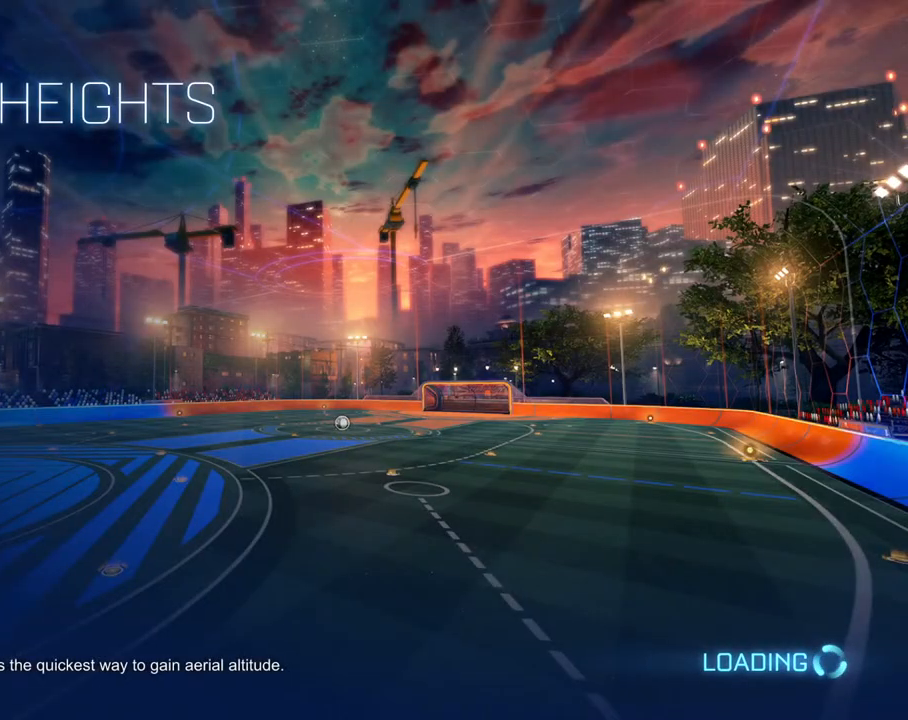
{"buttons": ["CIRCLE", "R2"], "left_stick": "left", "right_stick": "center", "events": []}
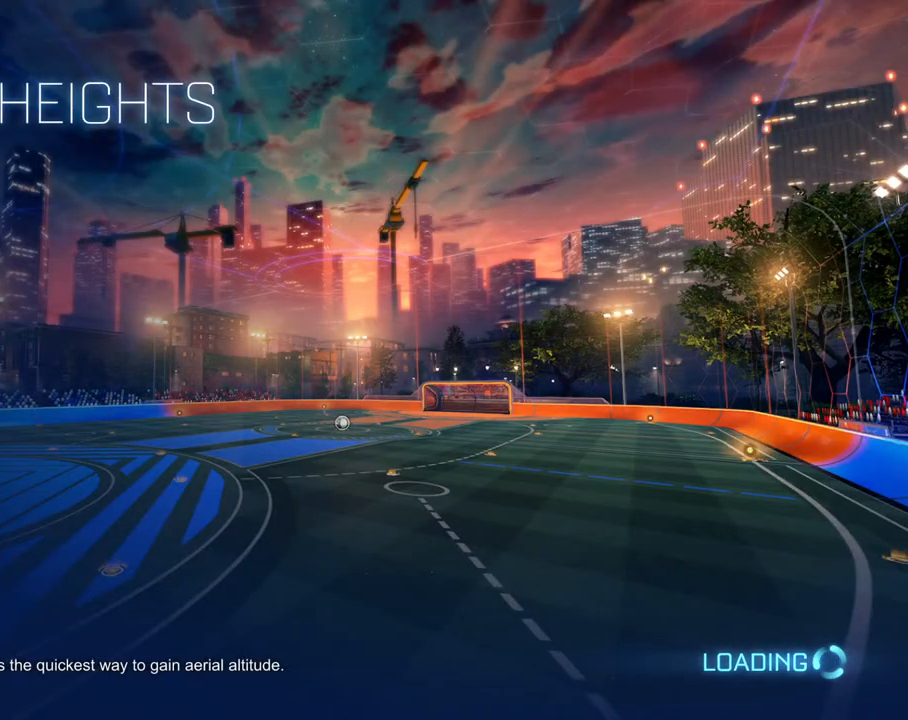
{"buttons": ["CIRCLE", "R2"], "left_stick": "left", "right_stick": "center", "events": []}
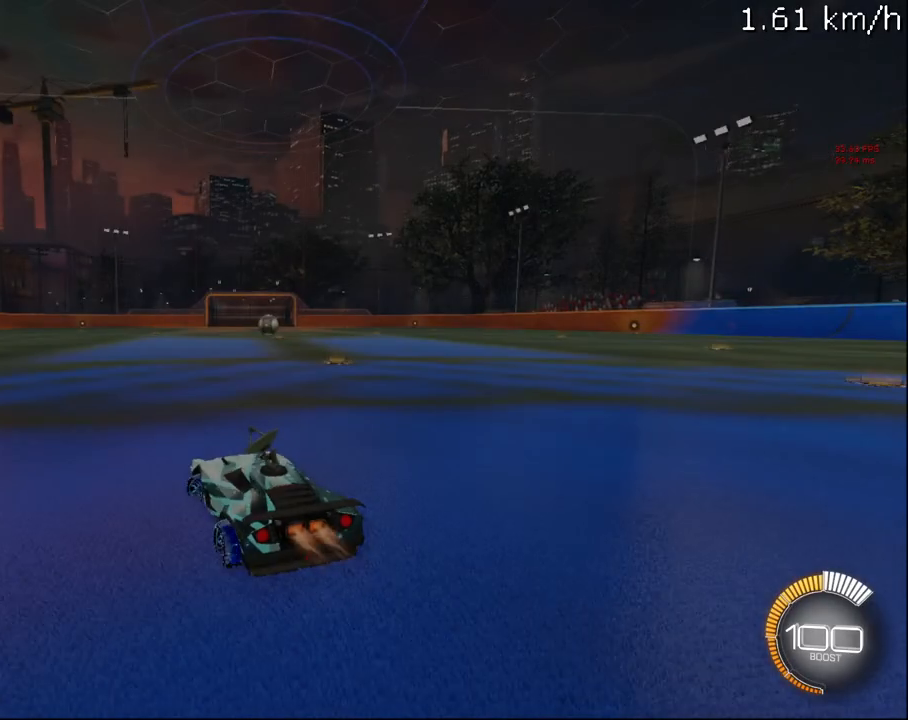
{"buttons": ["CIRCLE", "R2"], "left_stick": "up-right", "right_stick": "center", "events": [[33, "left_stick", "center"], [367, "TRIANGLE", "down"], [367, "left_stick", "up-right"], [417, "TRIANGLE", "up"]]}
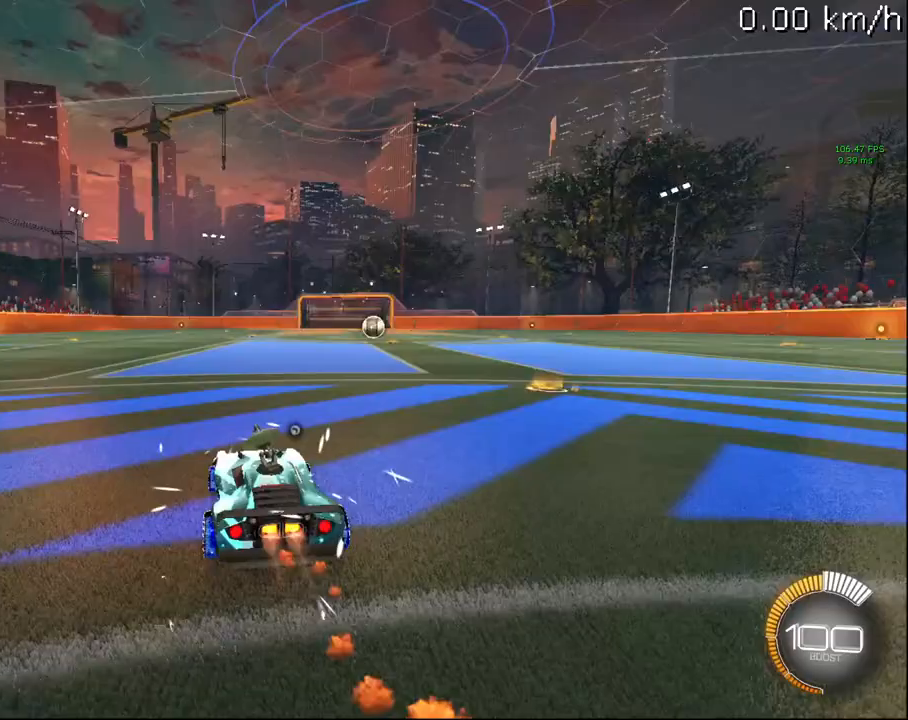
{"buttons": ["CIRCLE", "R2"], "left_stick": "up-right", "right_stick": "center", "events": []}
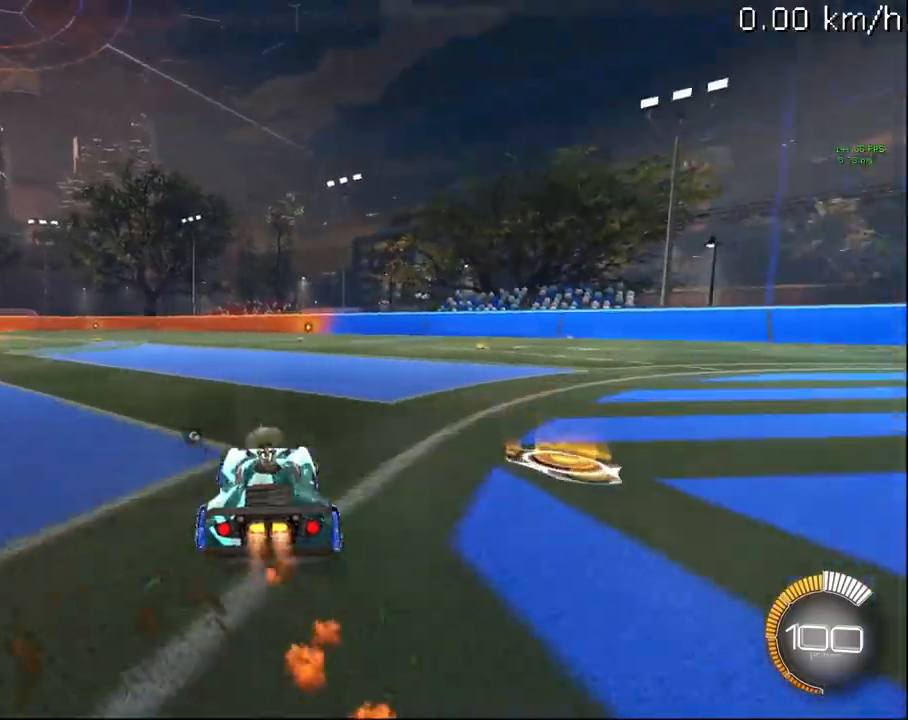
{"buttons": ["DPAD_UP"], "left_stick": "center", "right_stick": "center", "events": [[200, "CIRCLE", "up"], [283, "left_stick", "center"], [350, "R2", "up"], [400, "DPAD_UP", "down"]]}